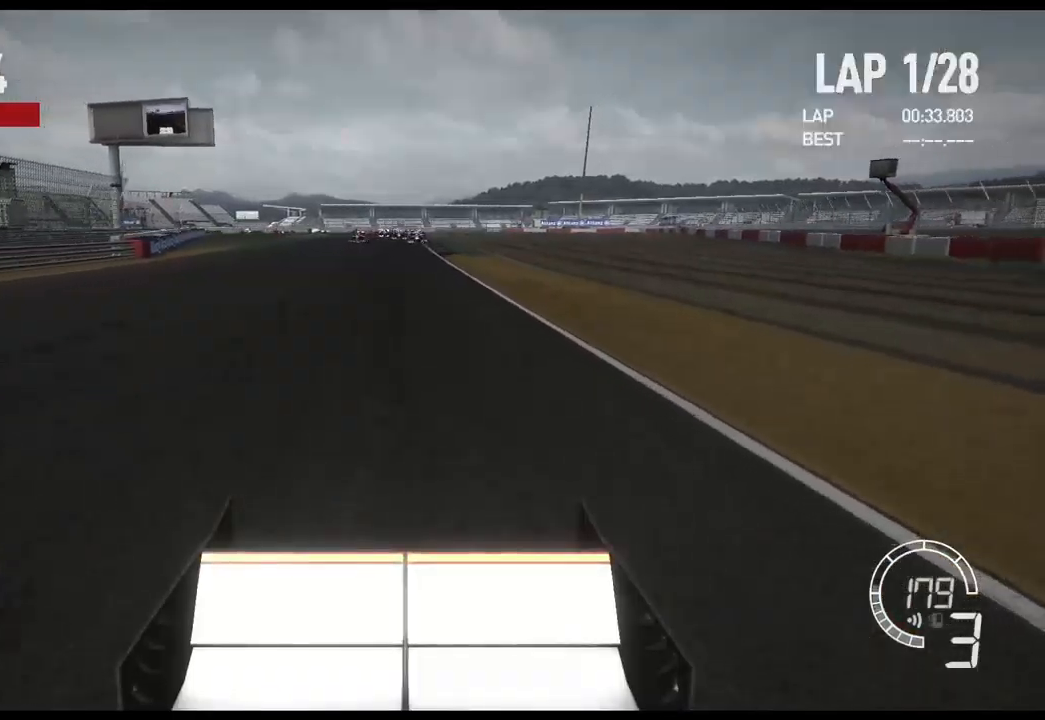
Gameplay with a controller (Xbox layout); each line is a JSON object with the inputs held at the frame after it. "events" lists button and stick changes between this image and that frame as [ms after this image, input, new state], when the widget could be followed in between. Not read: R2.
{"buttons": ["A"], "left_stick": "center", "right_stick": "center", "events": [[434, "A", "down"]]}
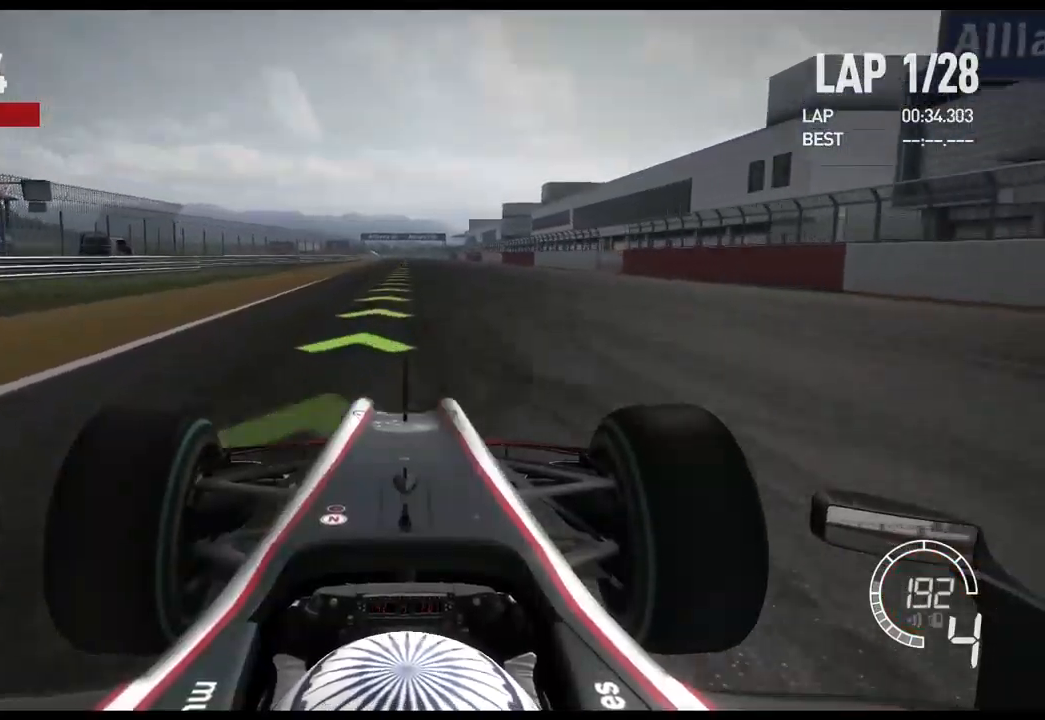
{"buttons": [], "left_stick": "center", "right_stick": "center", "events": [[50, "A", "up"]]}
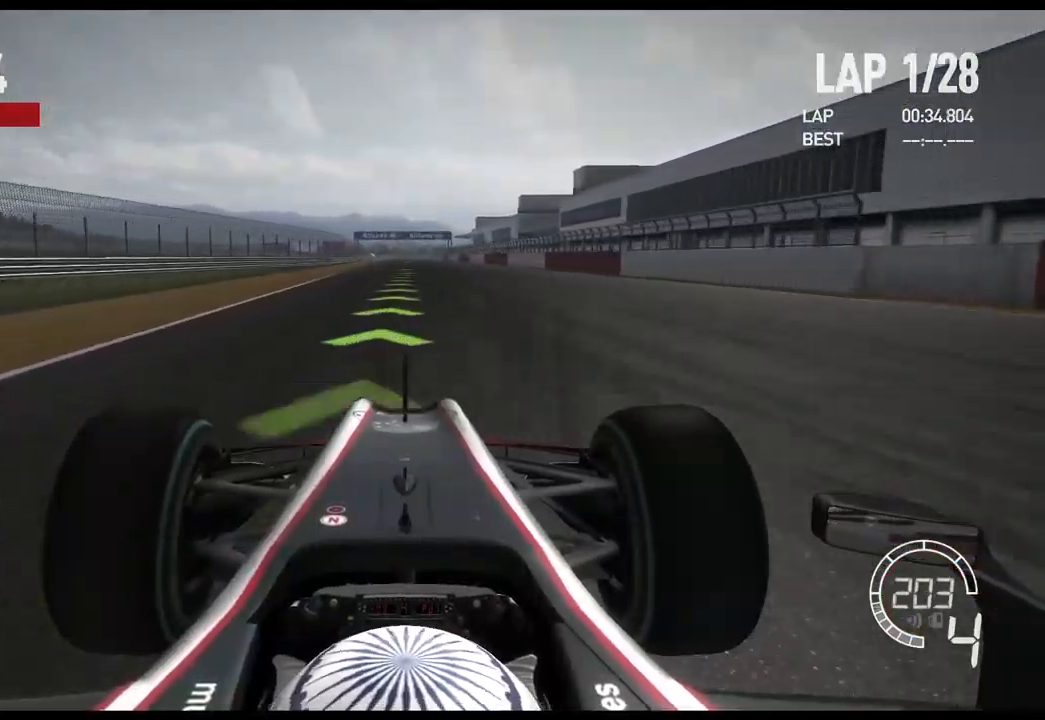
{"buttons": [], "left_stick": "center", "right_stick": "center", "events": []}
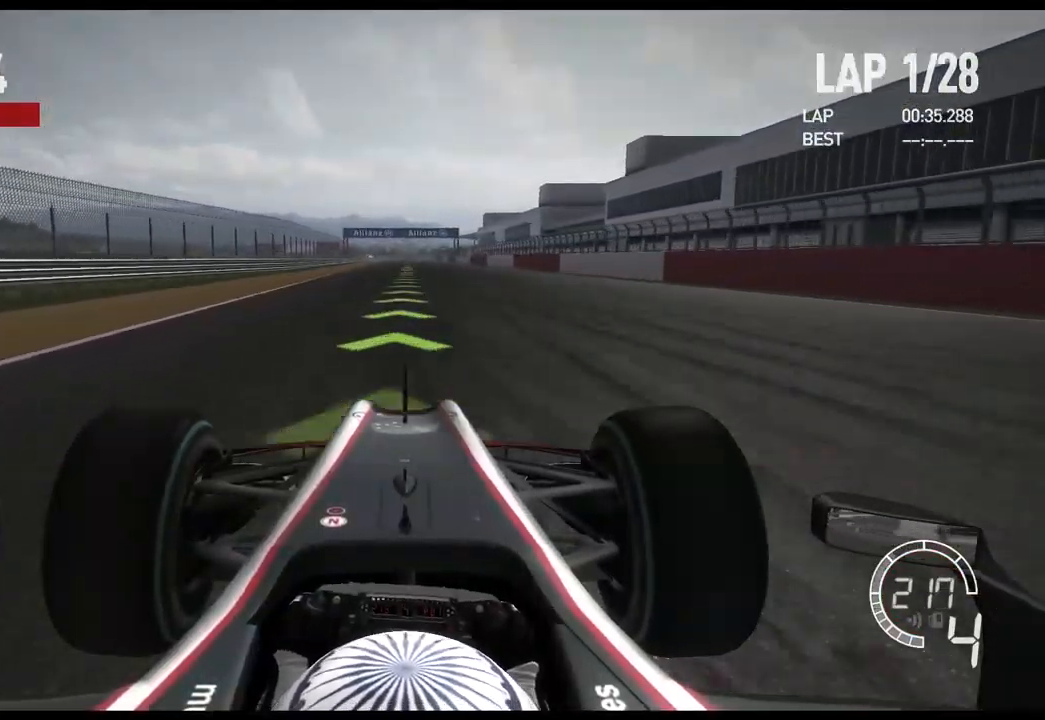
{"buttons": ["A"], "left_stick": "center", "right_stick": "center", "events": [[400, "A", "down"]]}
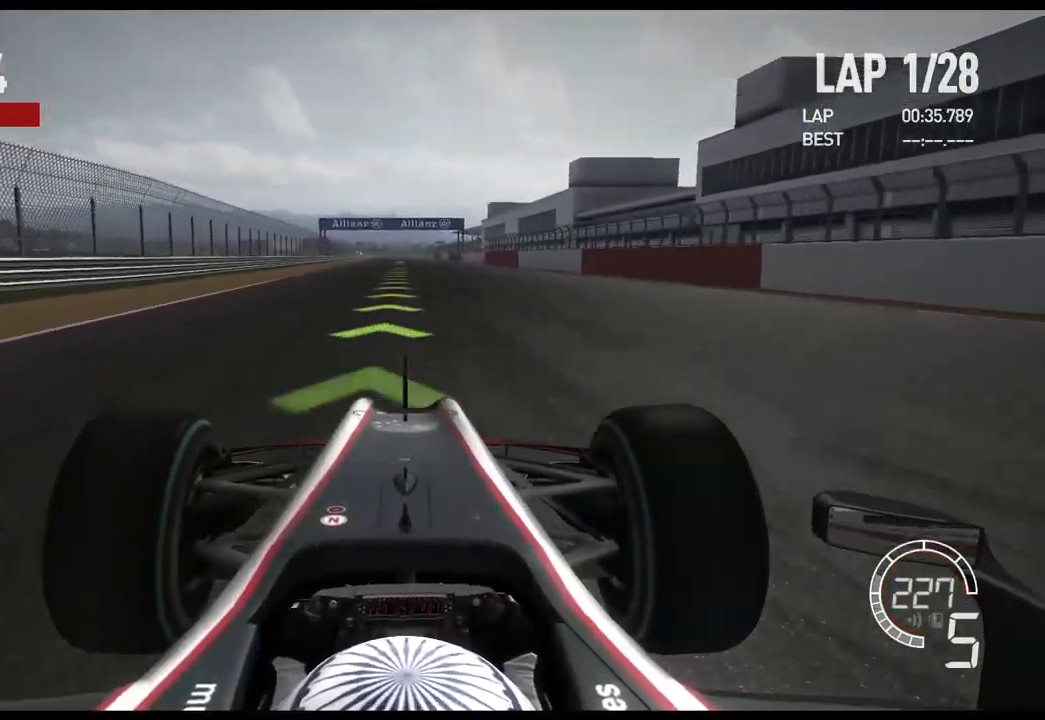
{"buttons": [], "left_stick": "center", "right_stick": "center", "events": [[67, "A", "up"]]}
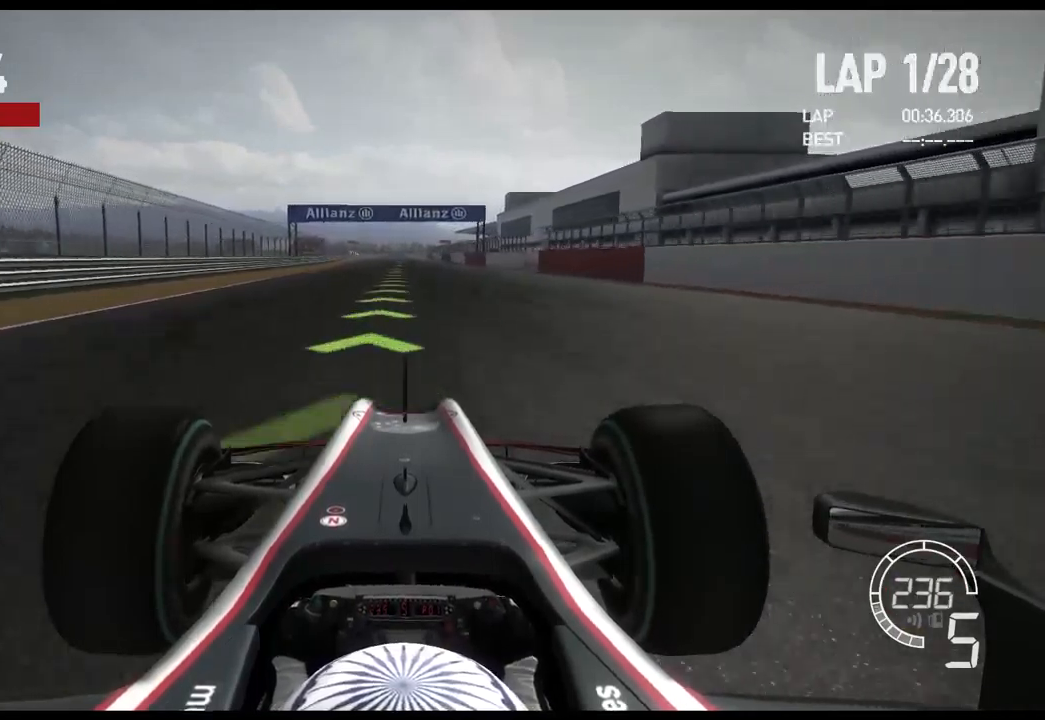
{"buttons": [], "left_stick": "center", "right_stick": "center", "events": []}
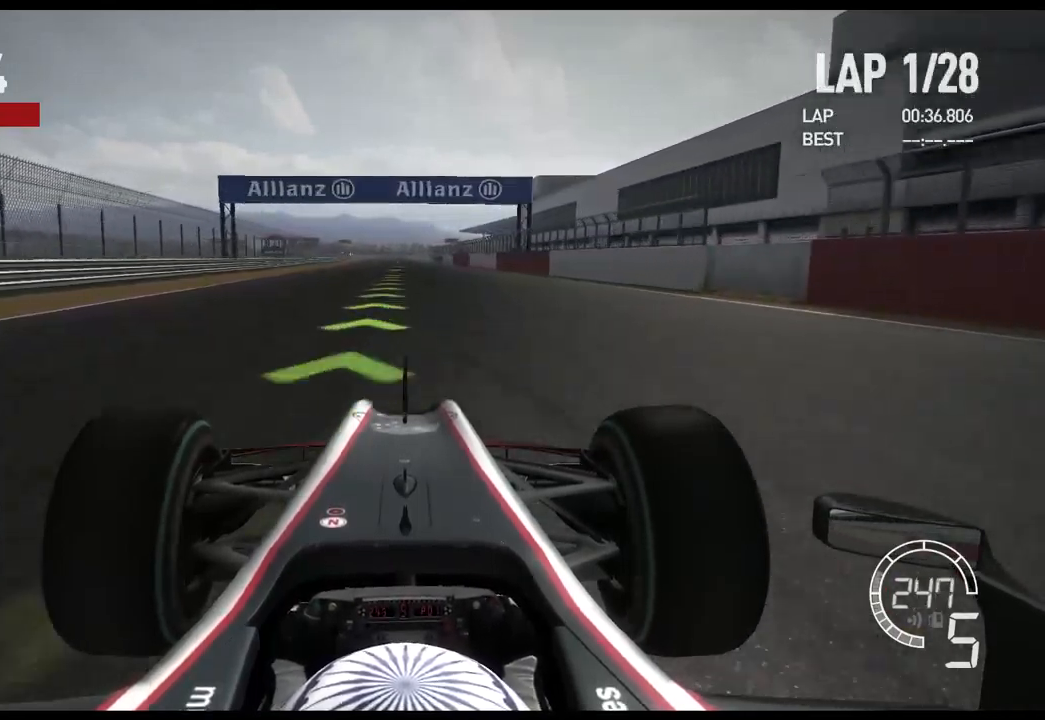
{"buttons": [], "left_stick": "center", "right_stick": "center", "events": []}
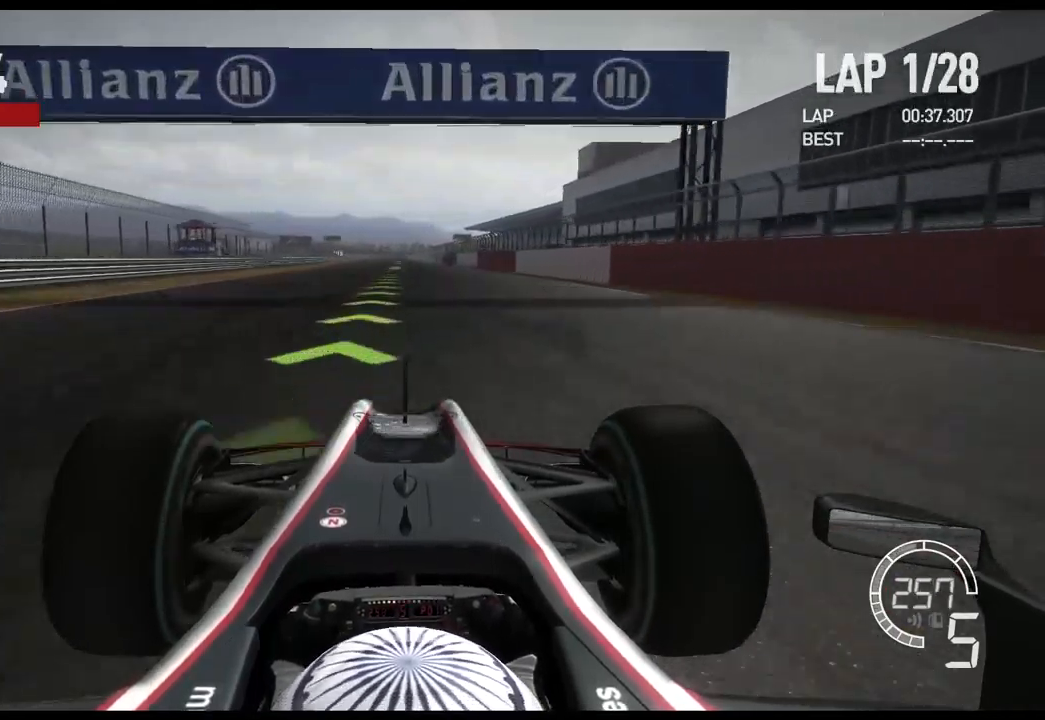
{"buttons": [], "left_stick": "center", "right_stick": "center", "events": [[100, "A", "down"], [217, "A", "up"], [300, "DPAD_RIGHT", "down"], [400, "DPAD_RIGHT", "up"]]}
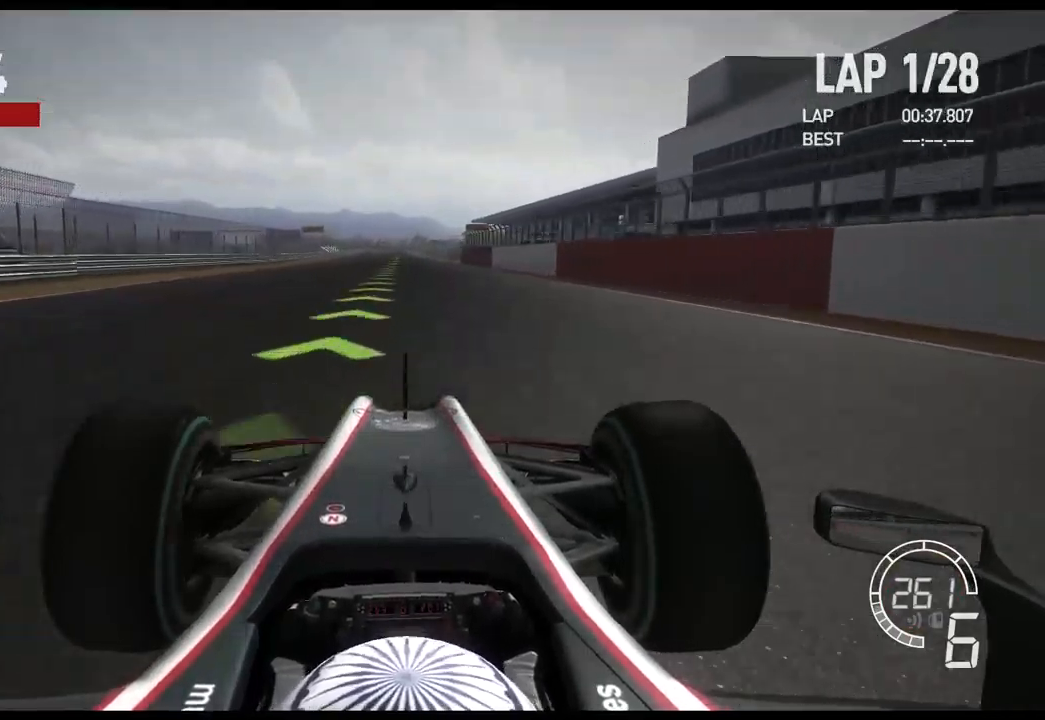
{"buttons": [], "left_stick": "center", "right_stick": "center", "events": [[17, "DPAD_RIGHT", "down"], [134, "DPAD_RIGHT", "up"]]}
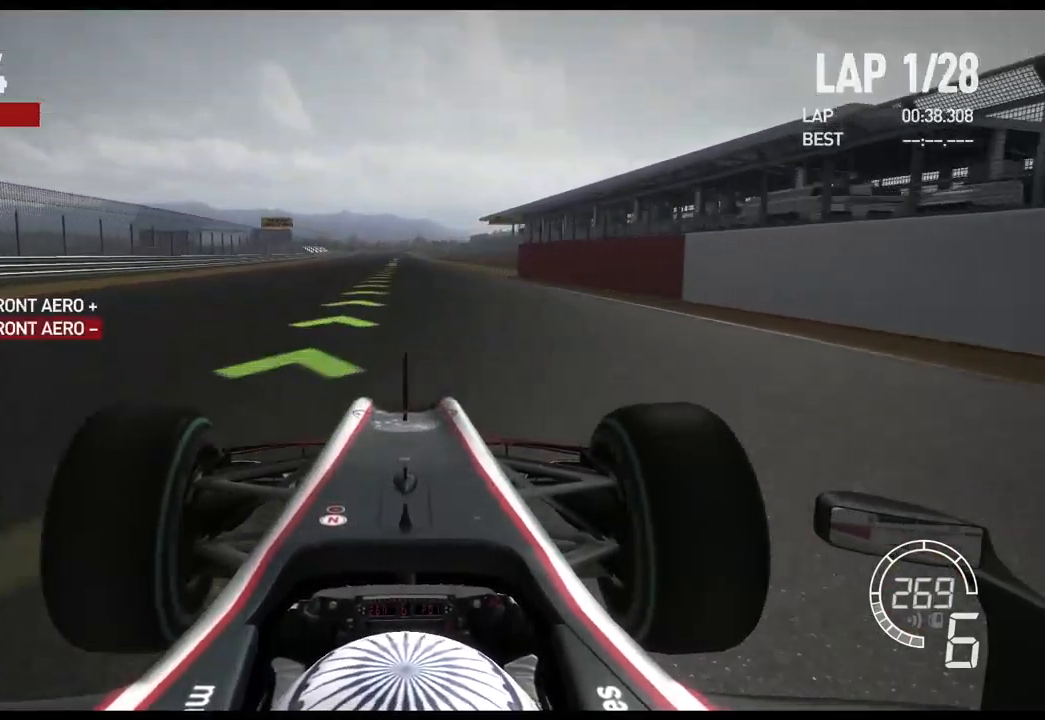
{"buttons": [], "left_stick": "center", "right_stick": "center", "events": [[217, "DPAD_UP", "down"], [300, "DPAD_UP", "up"]]}
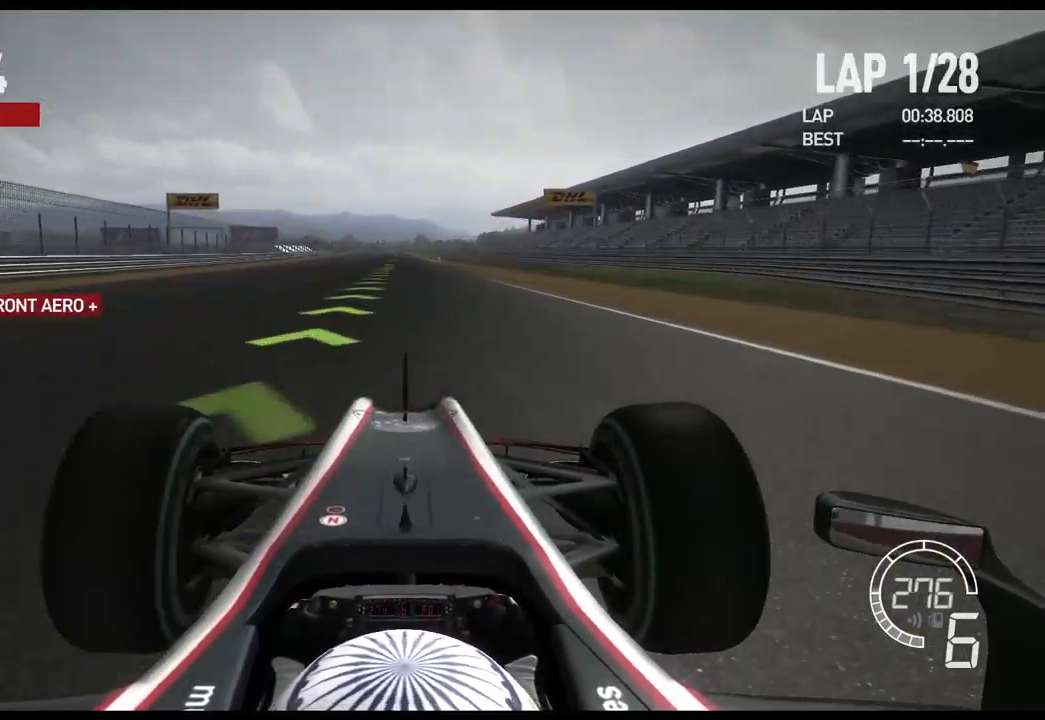
{"buttons": [], "left_stick": "center", "right_stick": "center", "events": []}
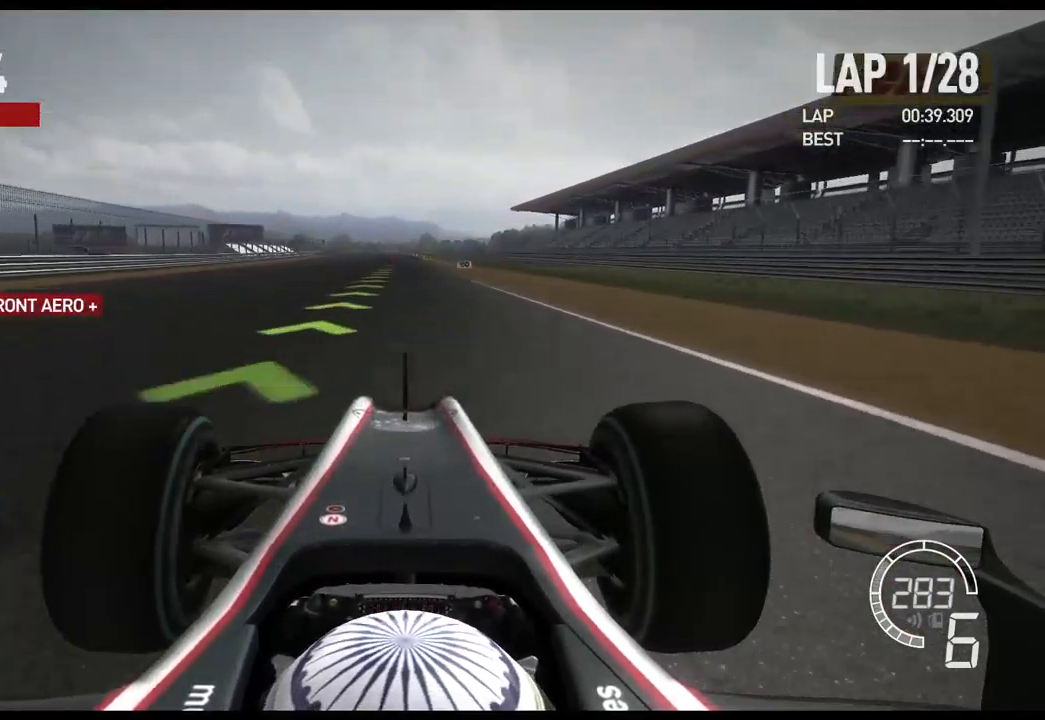
{"buttons": [], "left_stick": "center", "right_stick": "center", "events": []}
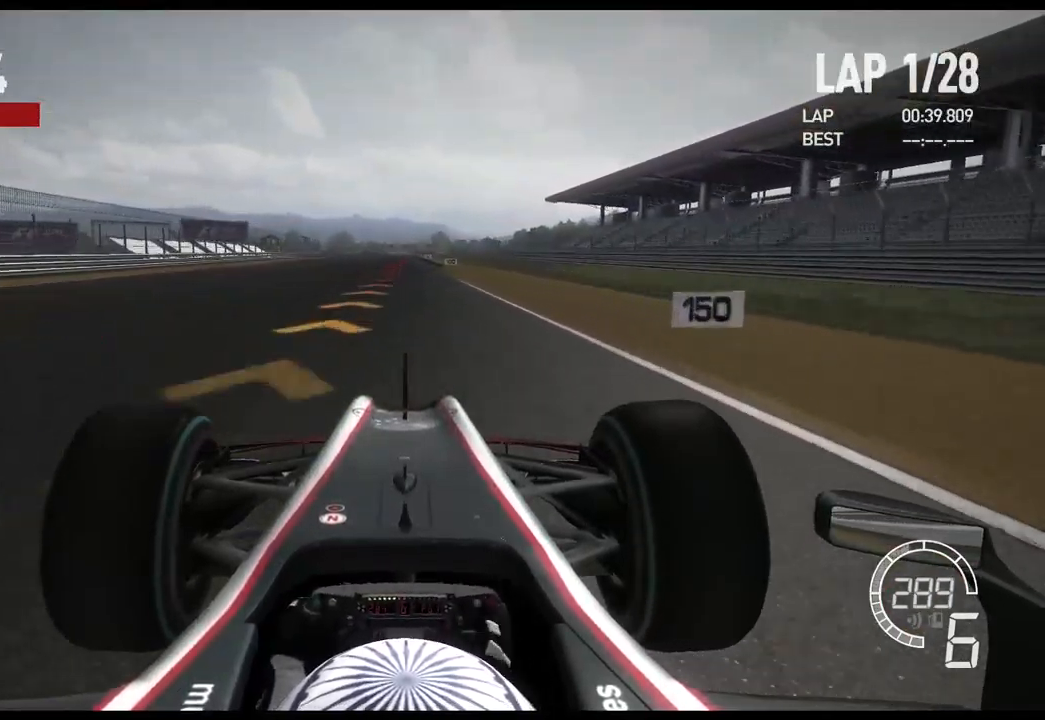
{"buttons": ["L2"], "left_stick": "center", "right_stick": "center", "events": [[50, "L2", "down"], [267, "X", "down"], [367, "X", "up"]]}
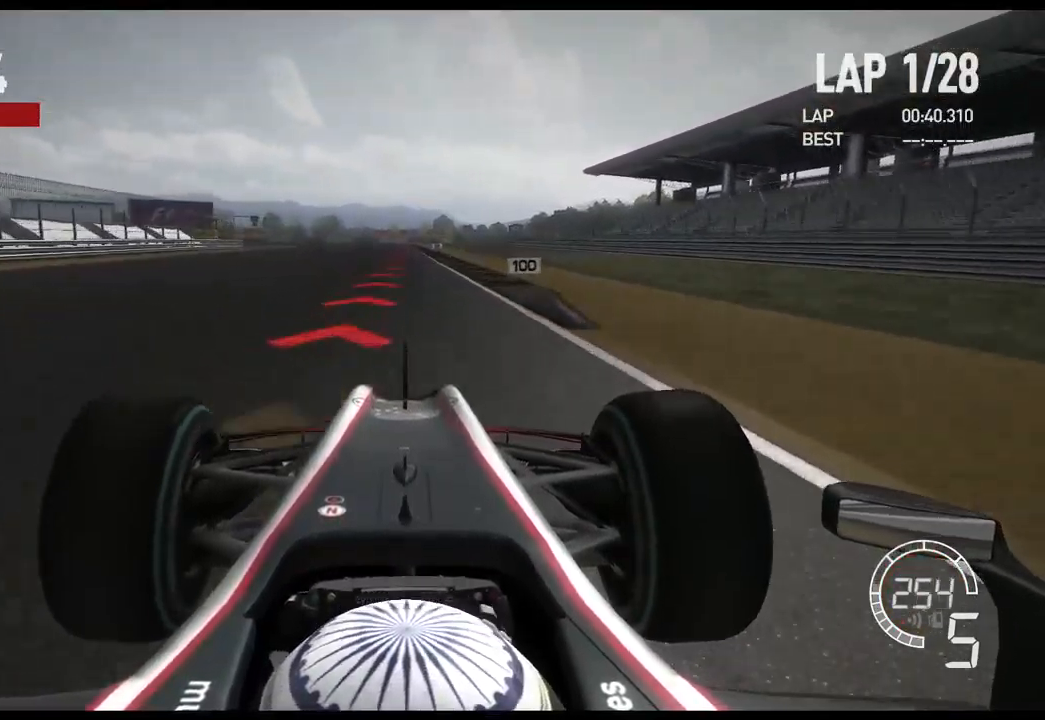
{"buttons": ["L2"], "left_stick": "center", "right_stick": "center", "events": [[167, "X", "down"], [284, "X", "up"]]}
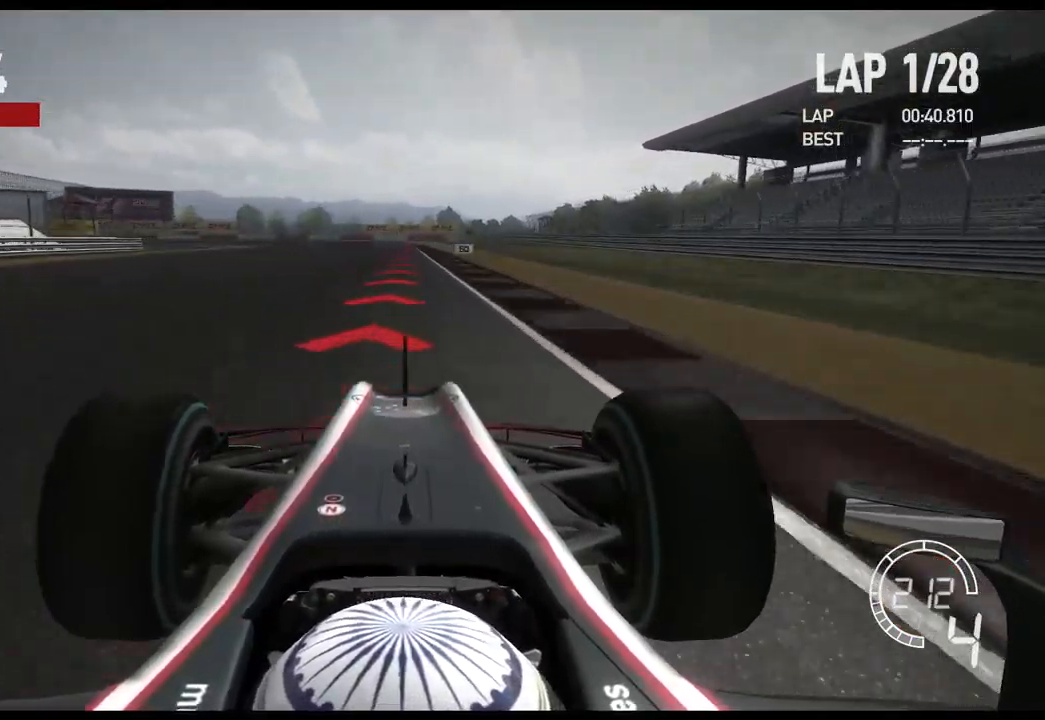
{"buttons": ["L2"], "left_stick": "center", "right_stick": "center", "events": [[251, "X", "down"], [384, "X", "up"]]}
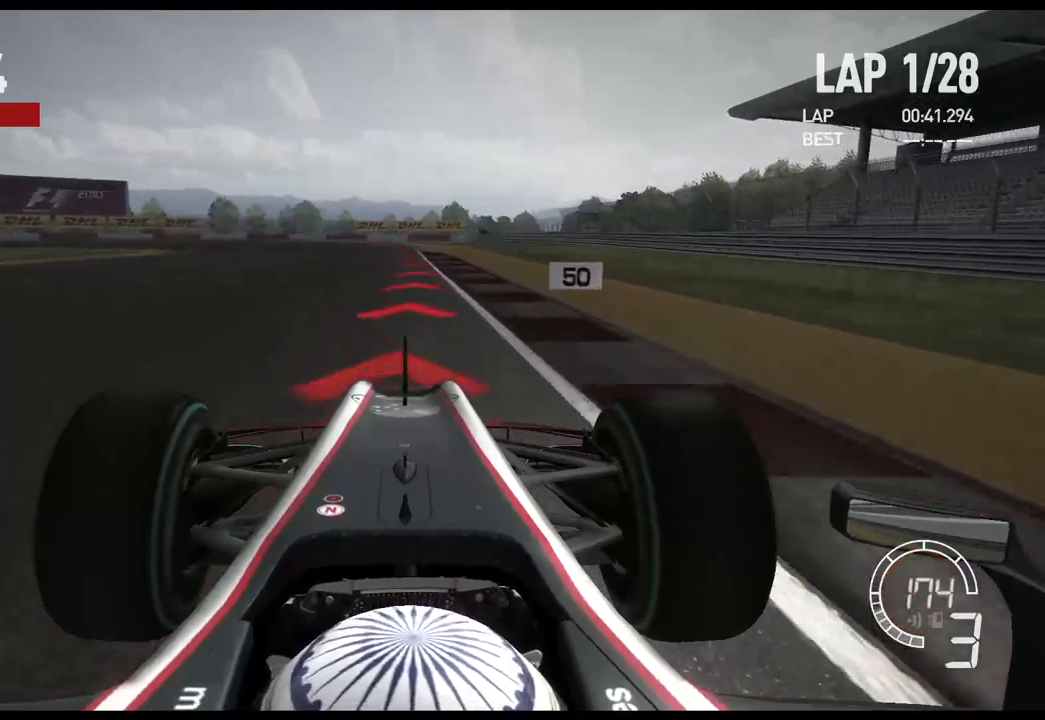
{"buttons": ["L2"], "left_stick": "left", "right_stick": "center", "events": [[117, "X", "down"], [200, "left_stick", "left"], [233, "X", "up"]]}
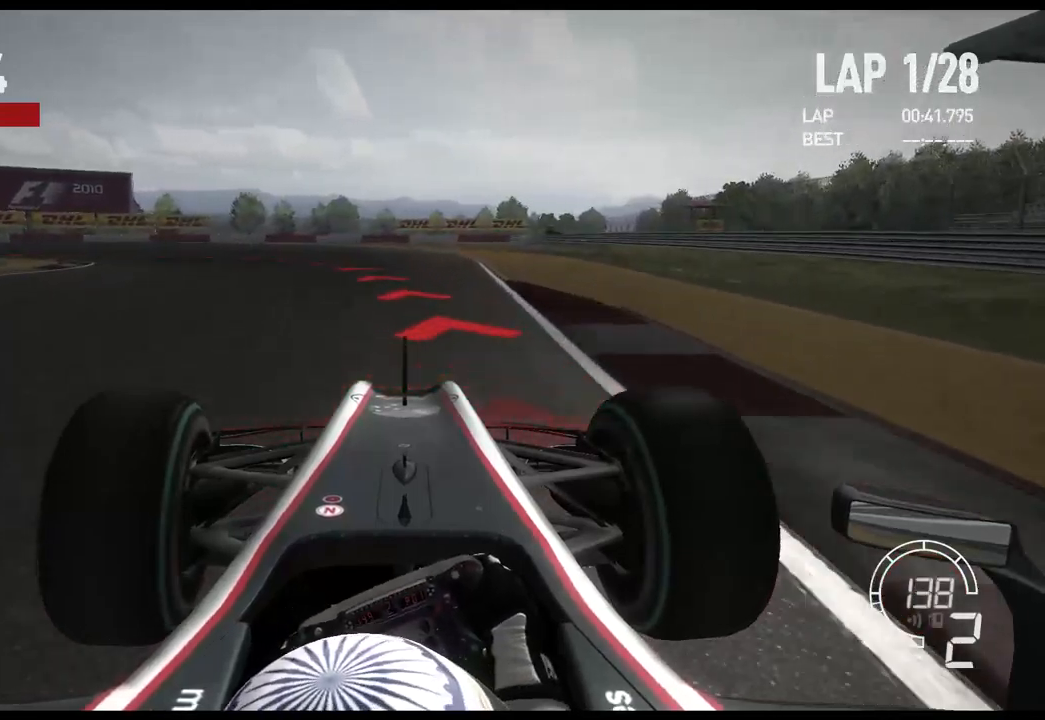
{"buttons": ["X", "L2"], "left_stick": "left", "right_stick": "center", "events": [[467, "X", "down"]]}
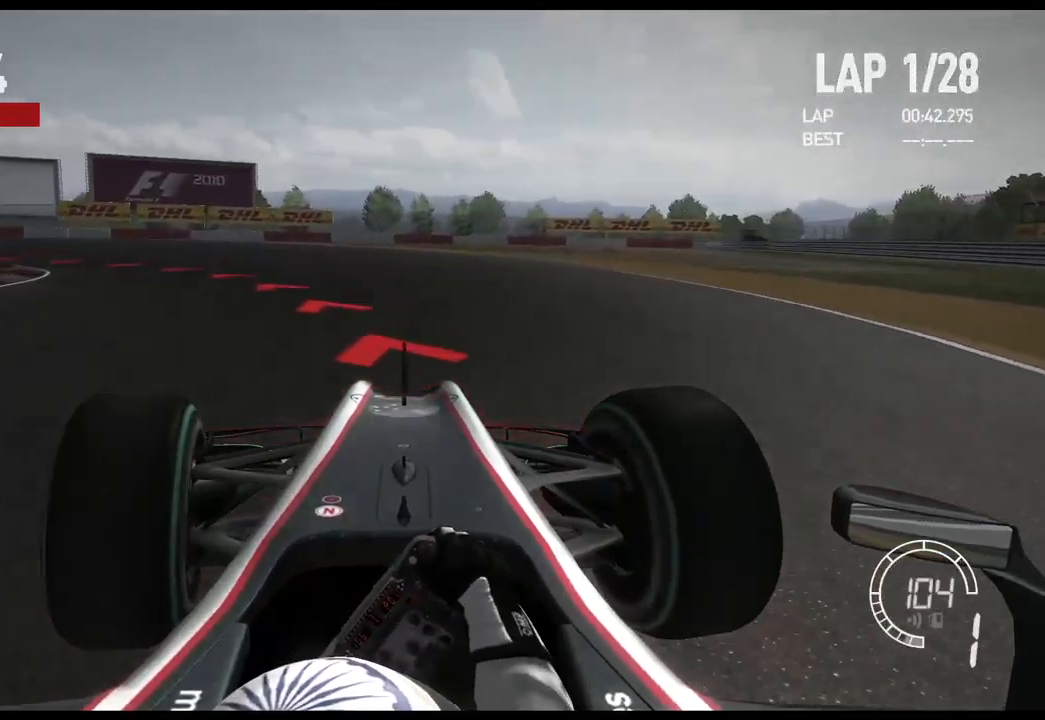
{"buttons": [], "left_stick": "left", "right_stick": "center", "events": [[100, "L2", "up"], [100, "X", "up"]]}
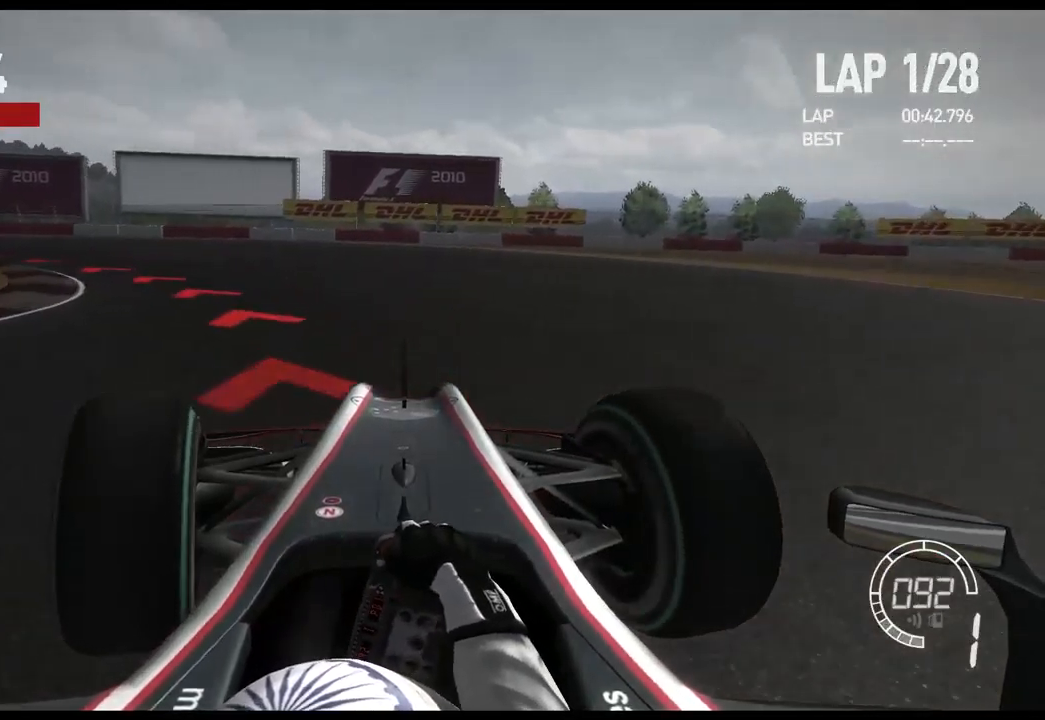
{"buttons": [], "left_stick": "left", "right_stick": "center", "events": []}
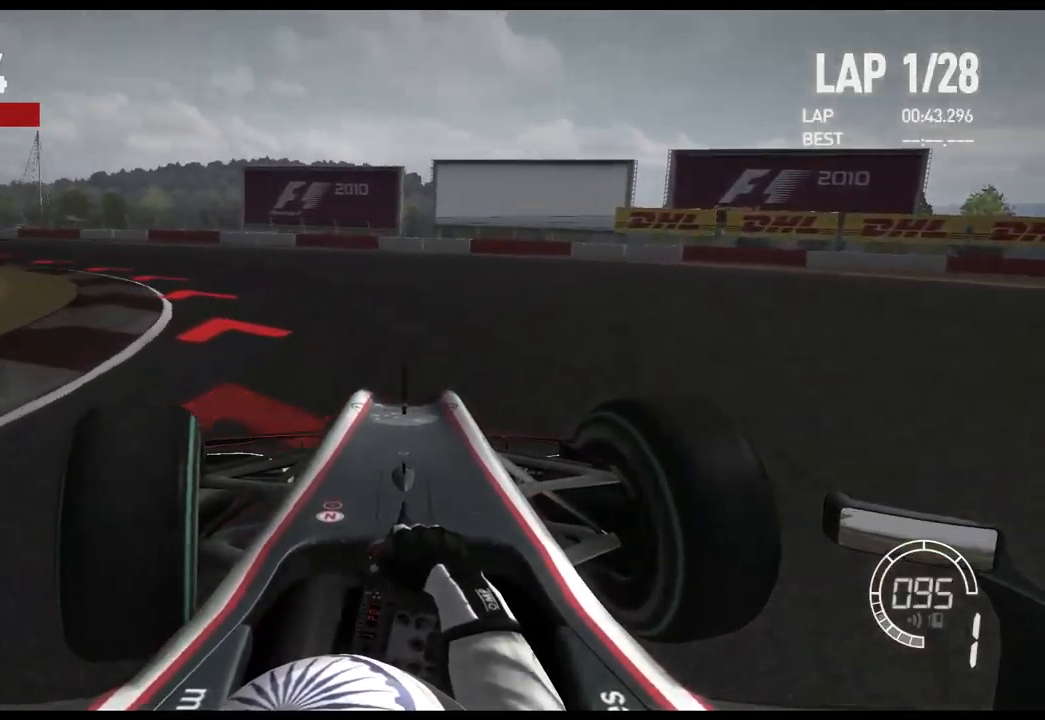
{"buttons": [], "left_stick": "left", "right_stick": "center", "events": []}
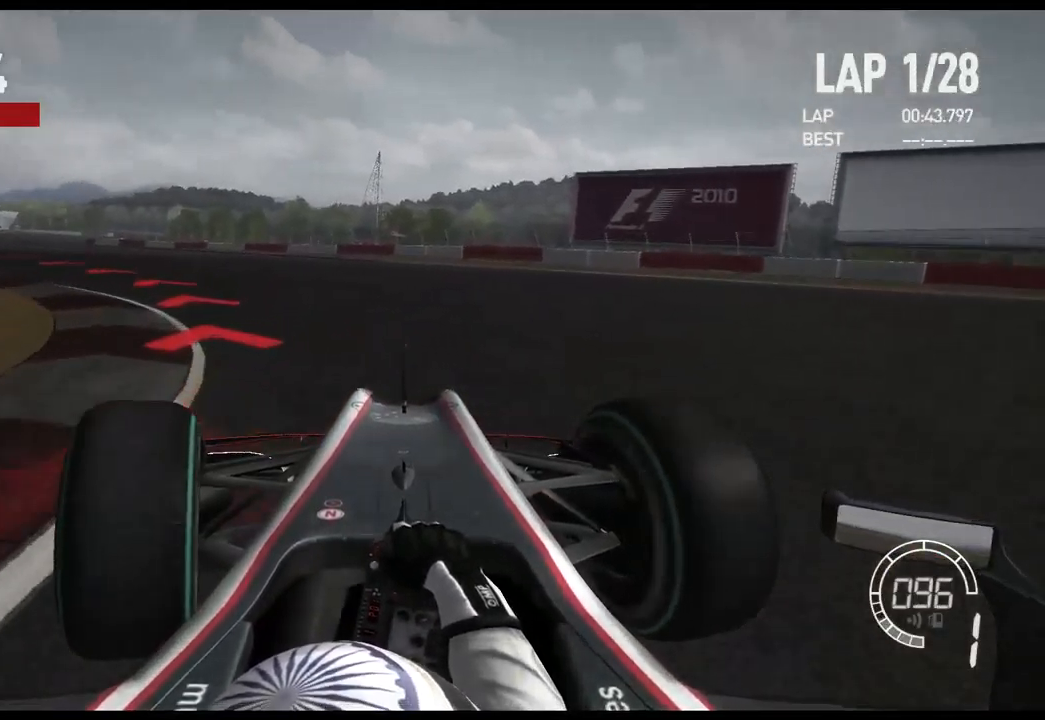
{"buttons": [], "left_stick": "left", "right_stick": "center"}
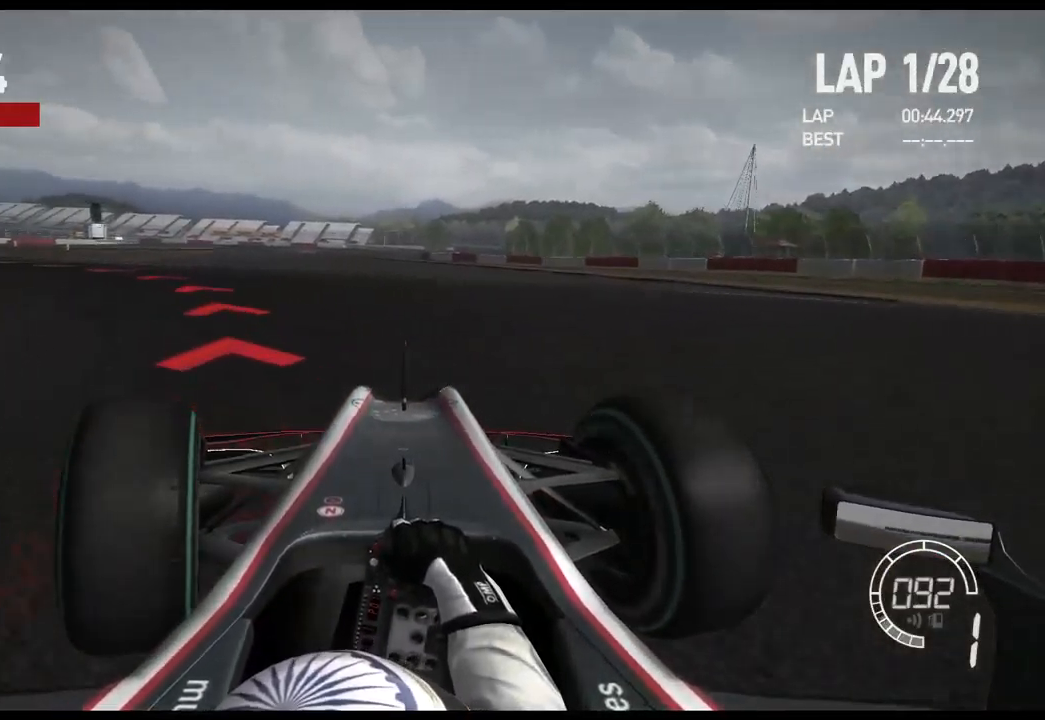
{"buttons": [], "left_stick": "left", "right_stick": "center", "events": []}
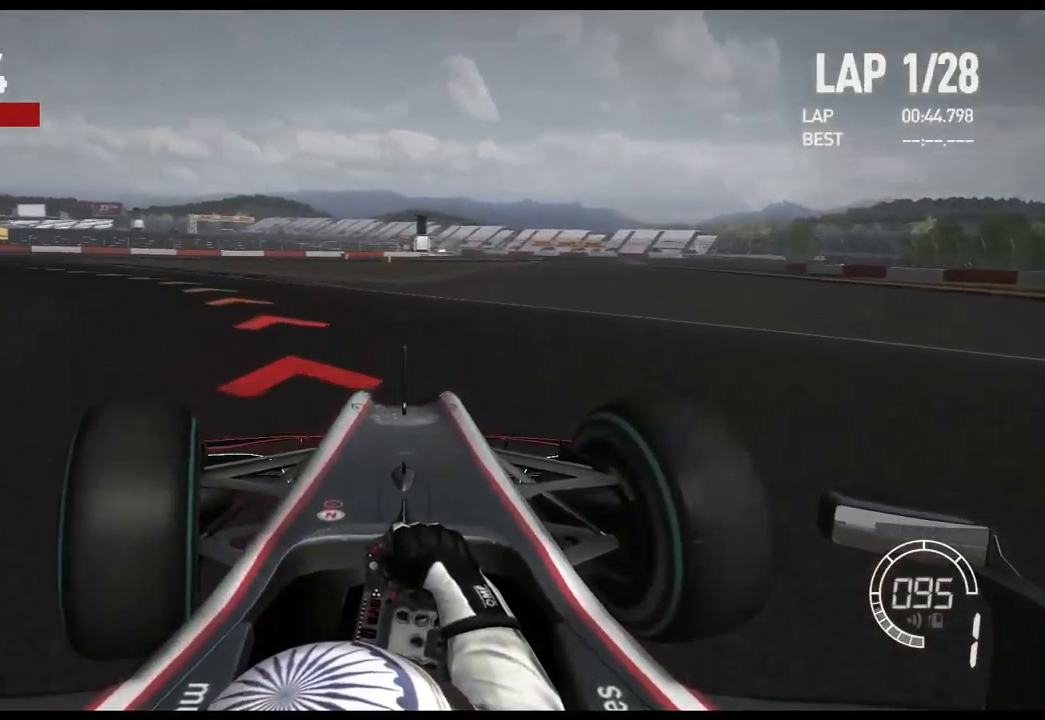
{"buttons": [], "left_stick": "left", "right_stick": "center", "events": []}
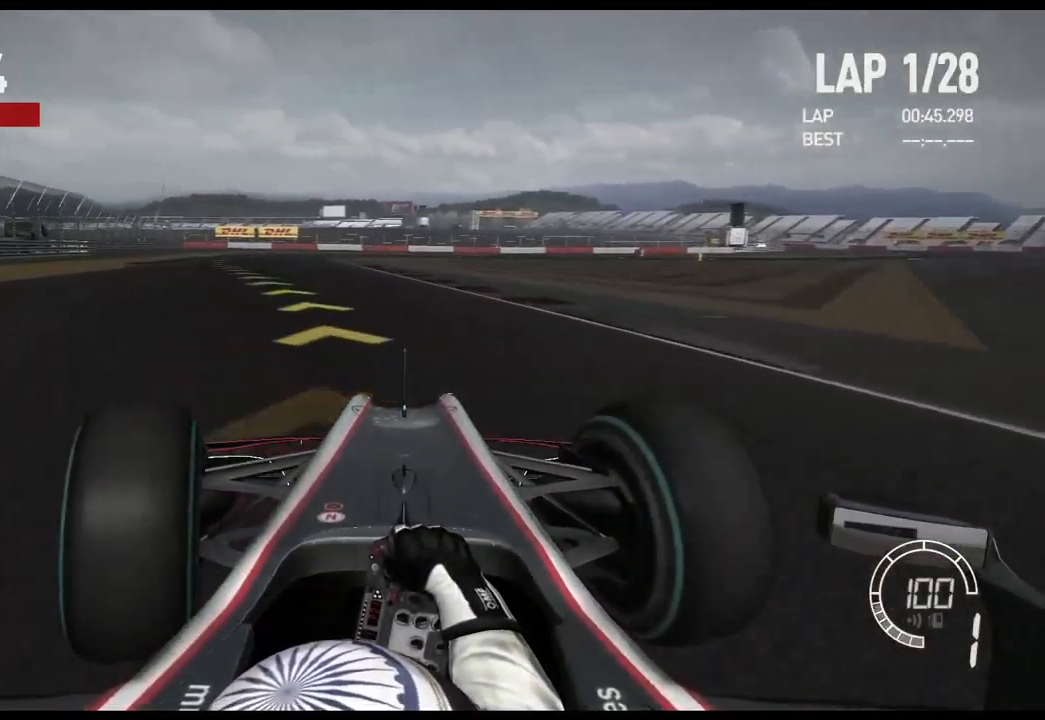
{"buttons": [], "left_stick": "left", "right_stick": "center", "events": []}
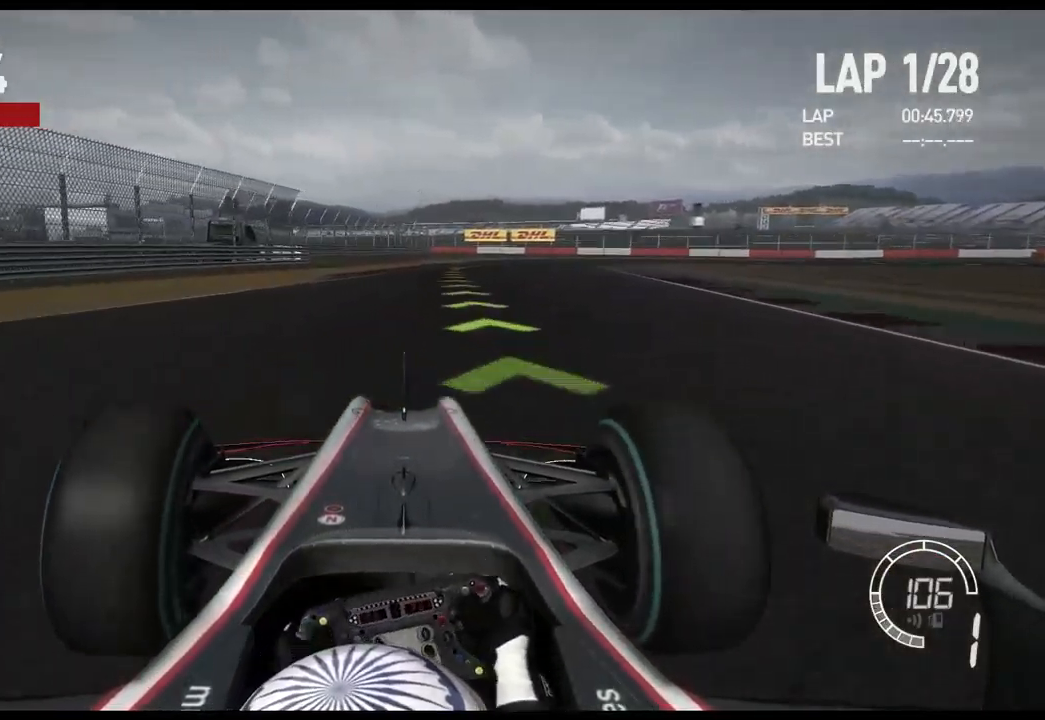
{"buttons": [], "left_stick": "center", "right_stick": "center", "events": [[83, "left_stick", "center"], [183, "A", "down"], [284, "A", "up"]]}
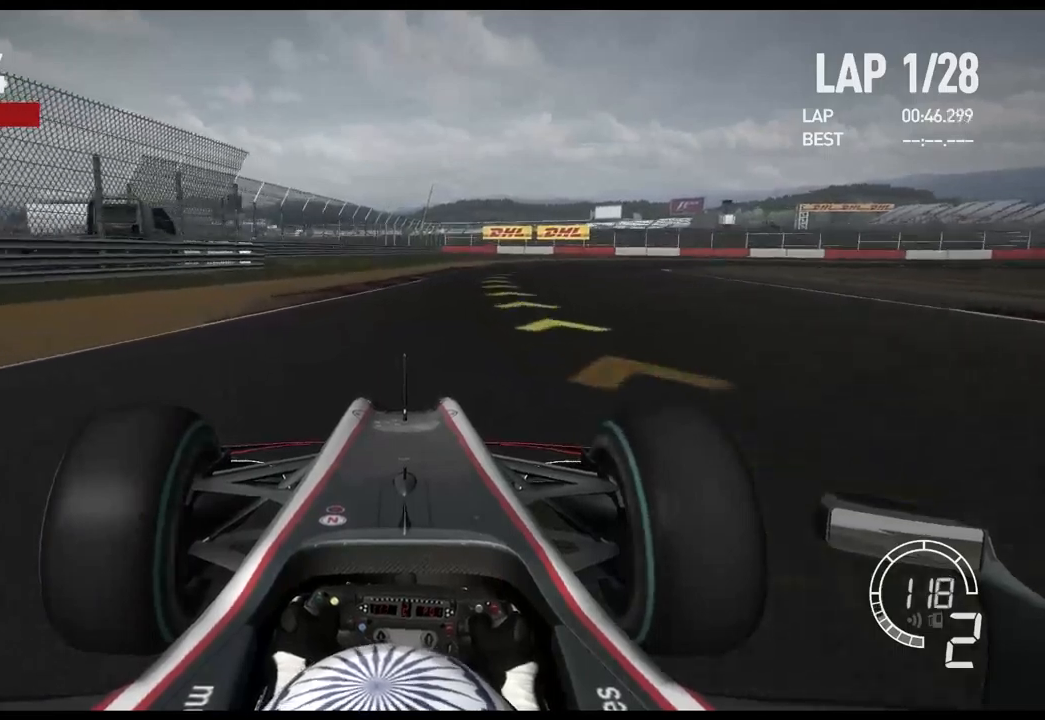
{"buttons": [], "left_stick": "right", "right_stick": "center", "events": [[50, "left_stick", "right"]]}
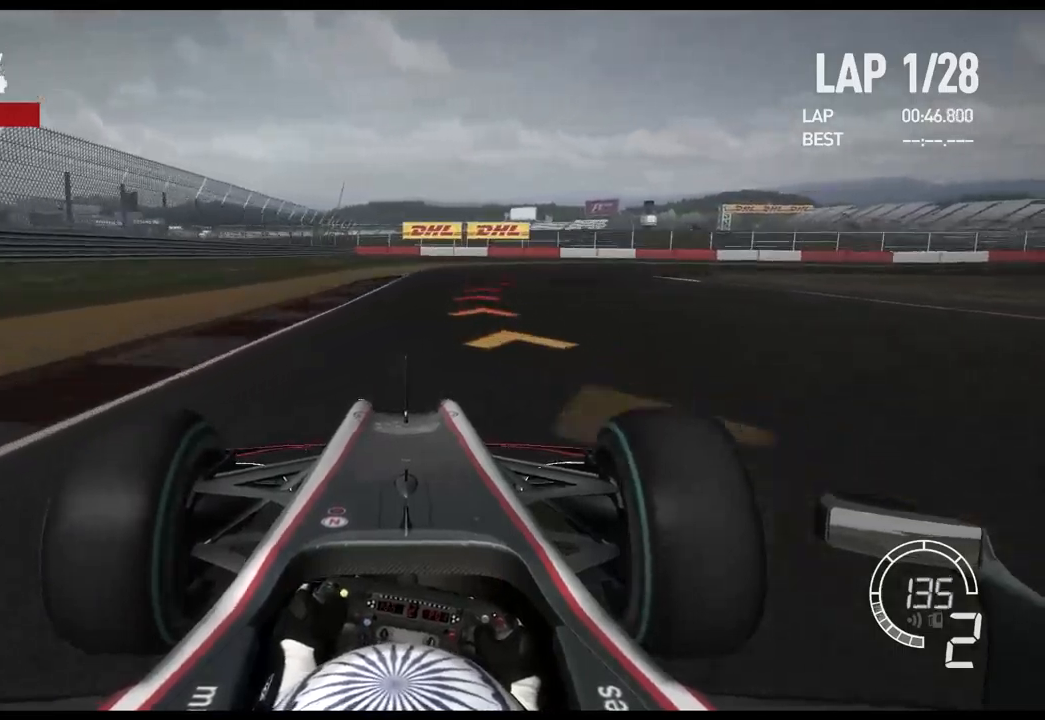
{"buttons": ["L2"], "left_stick": "right", "right_stick": "center", "events": [[84, "L2", "down"]]}
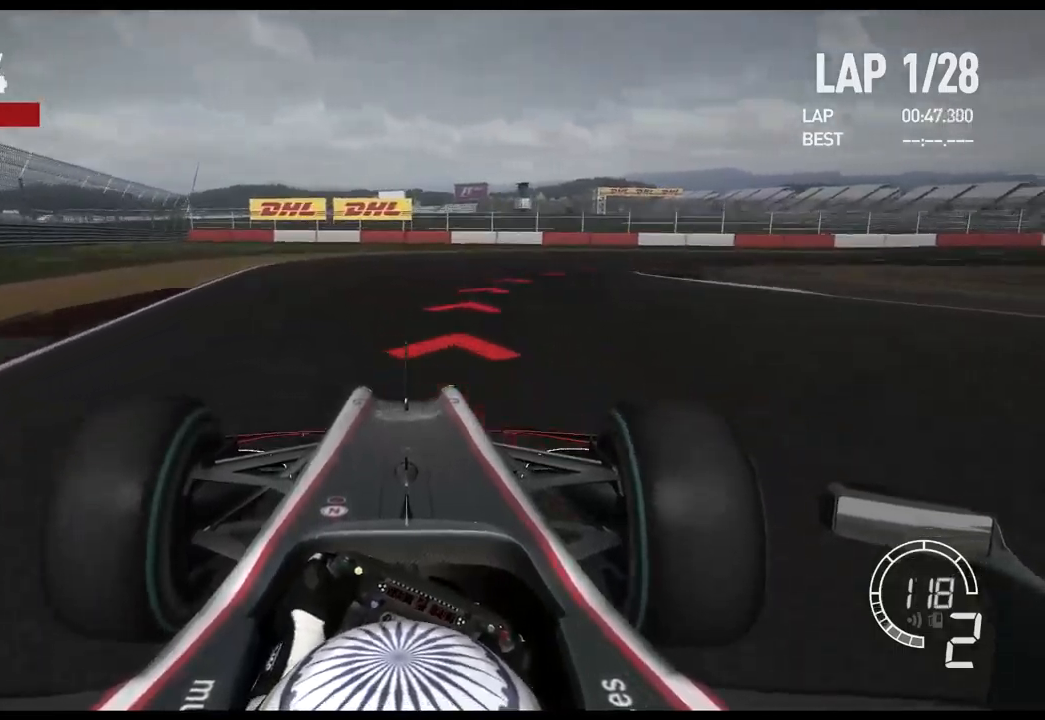
{"buttons": [], "left_stick": "right", "right_stick": "center", "events": [[17, "L2", "up"]]}
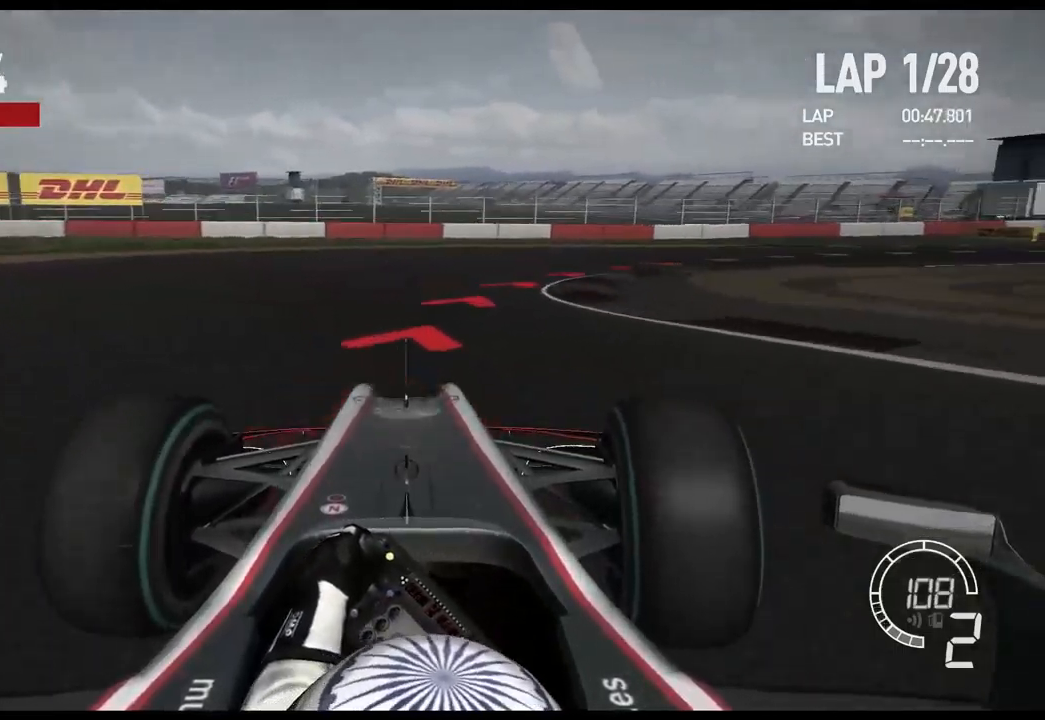
{"buttons": [], "left_stick": "right", "right_stick": "center"}